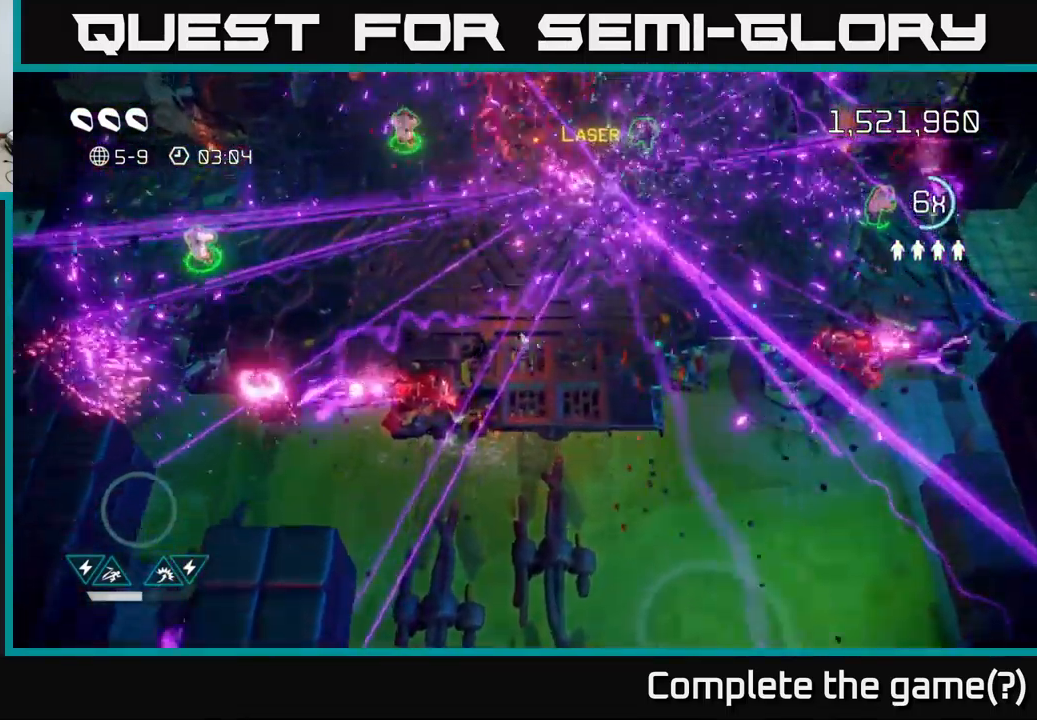
Gameplay with a controller (Xbox layout); each line is a JSON object with the inputs held at the frame after it. "events" lists button and stick changes between this image and that frame as [ms after this image, input, new state], when the widget could be followed in between. Not read: L3 R3.
{"buttons": [], "left_stick": "up-left", "right_stick": "down", "events": [[33, "left_stick", "up-left"], [33, "right_stick", "up"], [200, "right_stick", "left"], [333, "right_stick", "down"], [367, "left_stick", "down-left"], [483, "left_stick", "up-left"]]}
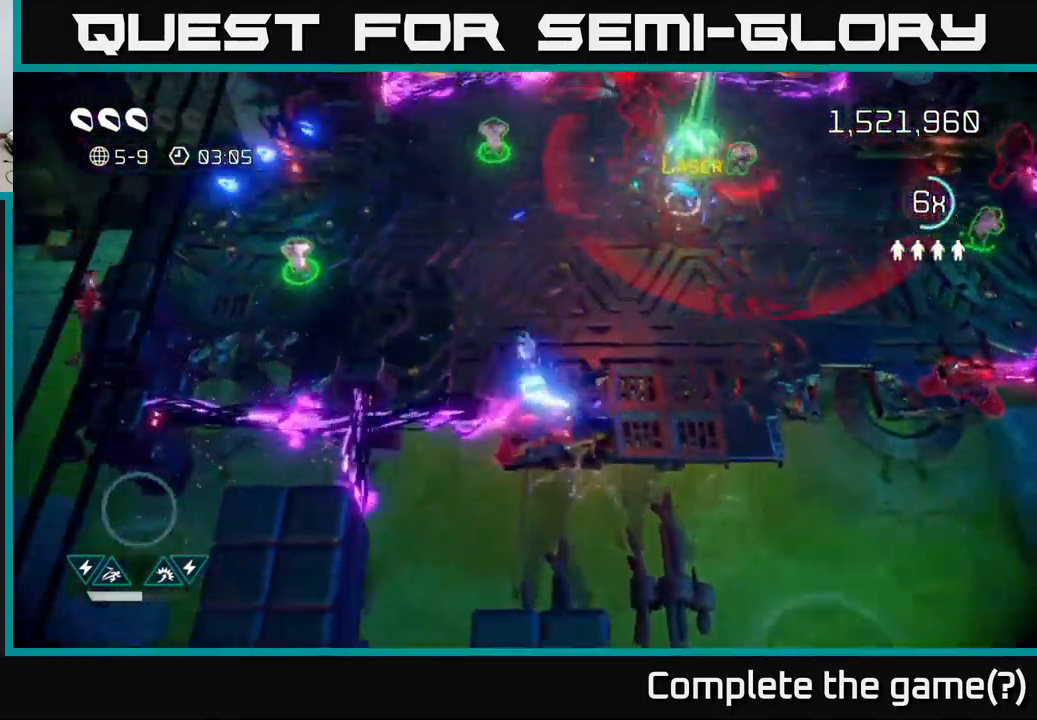
{"buttons": [], "left_stick": "up-left", "right_stick": "down-right", "events": [[117, "right_stick", "down-right"]]}
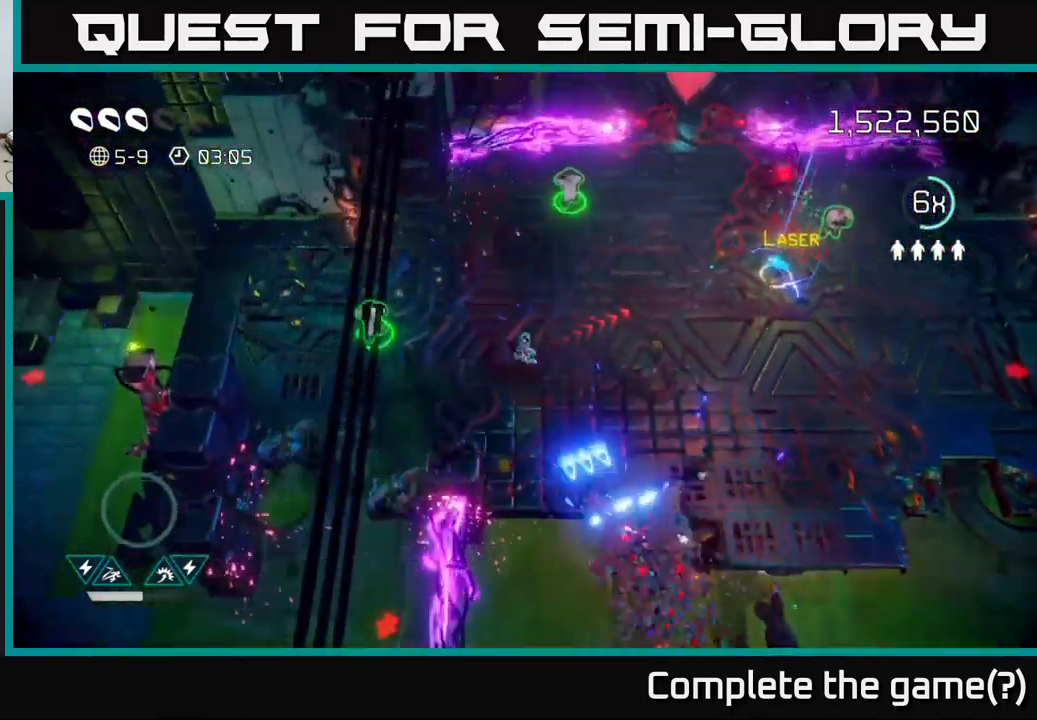
{"buttons": [], "left_stick": "up-left", "right_stick": "down-left", "events": [[83, "left_stick", "left"], [233, "left_stick", "up-left"], [350, "right_stick", "down-left"]]}
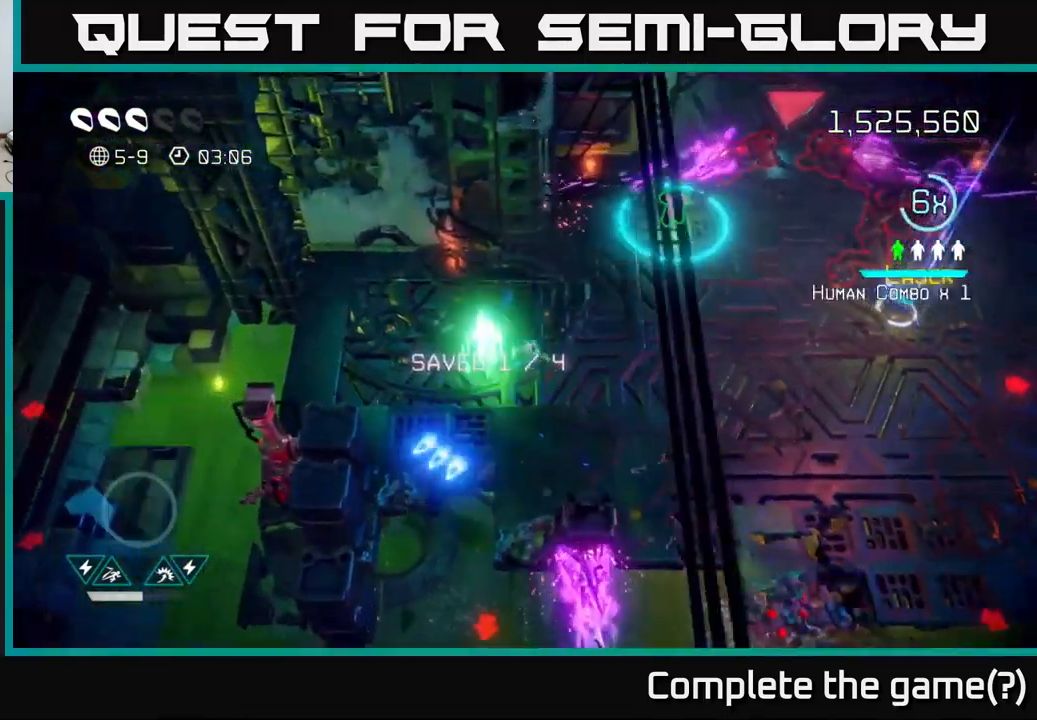
{"buttons": [], "left_stick": "up-right", "right_stick": "up-right", "events": [[67, "right_stick", "right"], [117, "left_stick", "down-right"], [167, "right_stick", "up"], [283, "left_stick", "up-right"], [433, "right_stick", "up-right"]]}
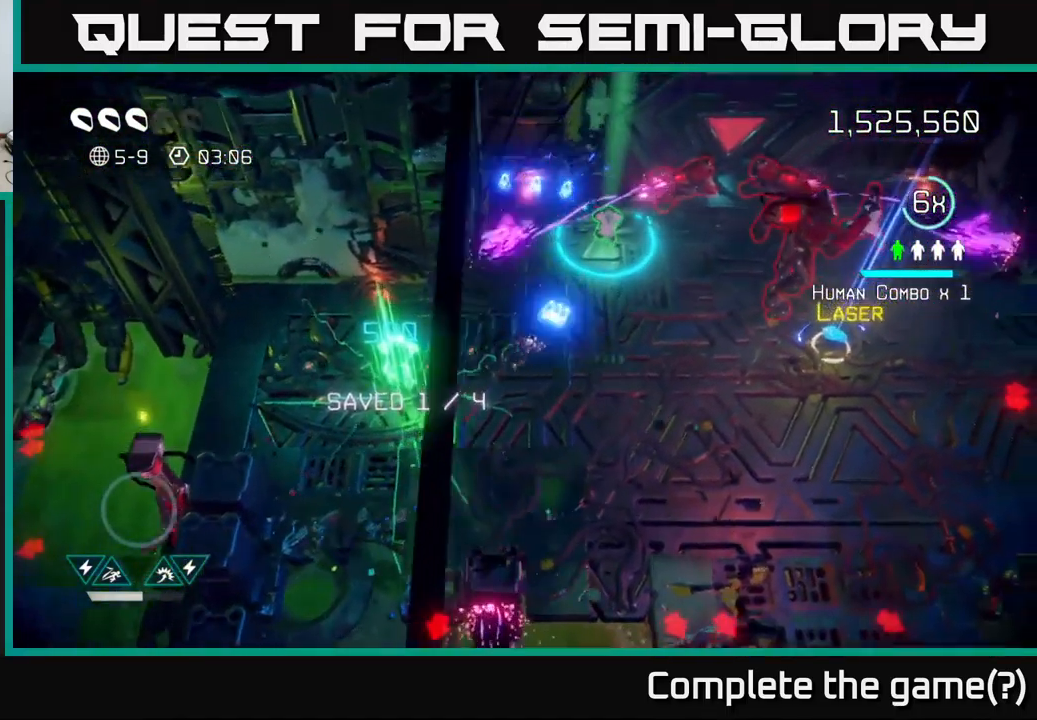
{"buttons": ["R2"], "left_stick": "up-right", "right_stick": "right", "events": [[200, "right_stick", "right"], [317, "R2", "down"]]}
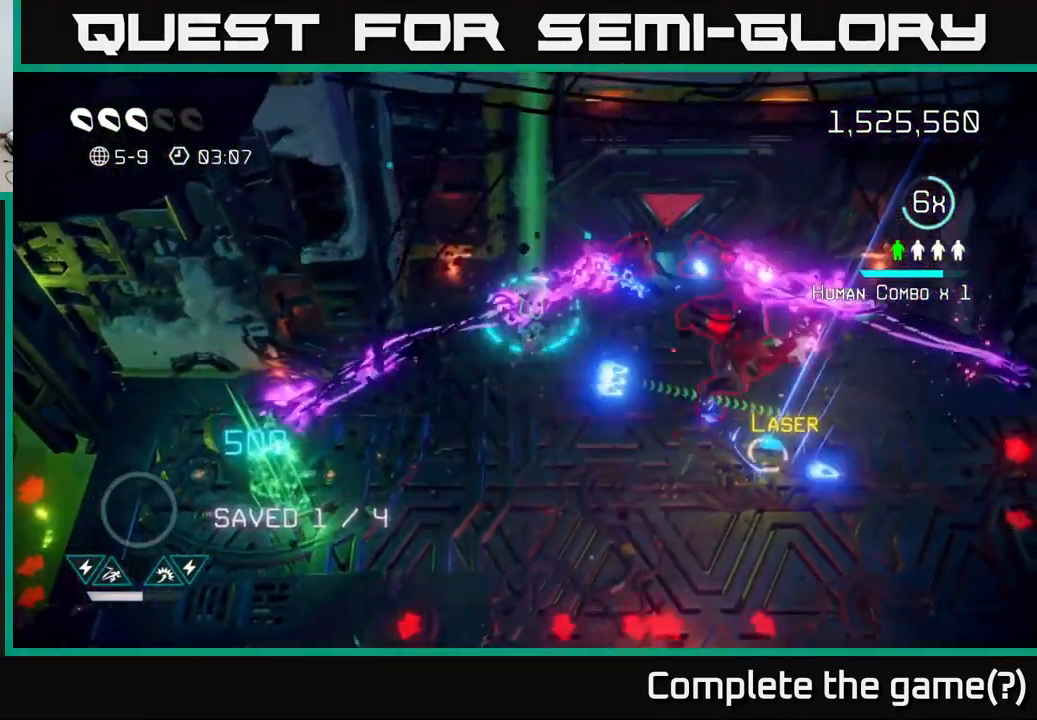
{"buttons": ["R2"], "left_stick": "down", "right_stick": "right", "events": [[67, "left_stick", "right"], [250, "left_stick", "down-right"], [484, "left_stick", "down"]]}
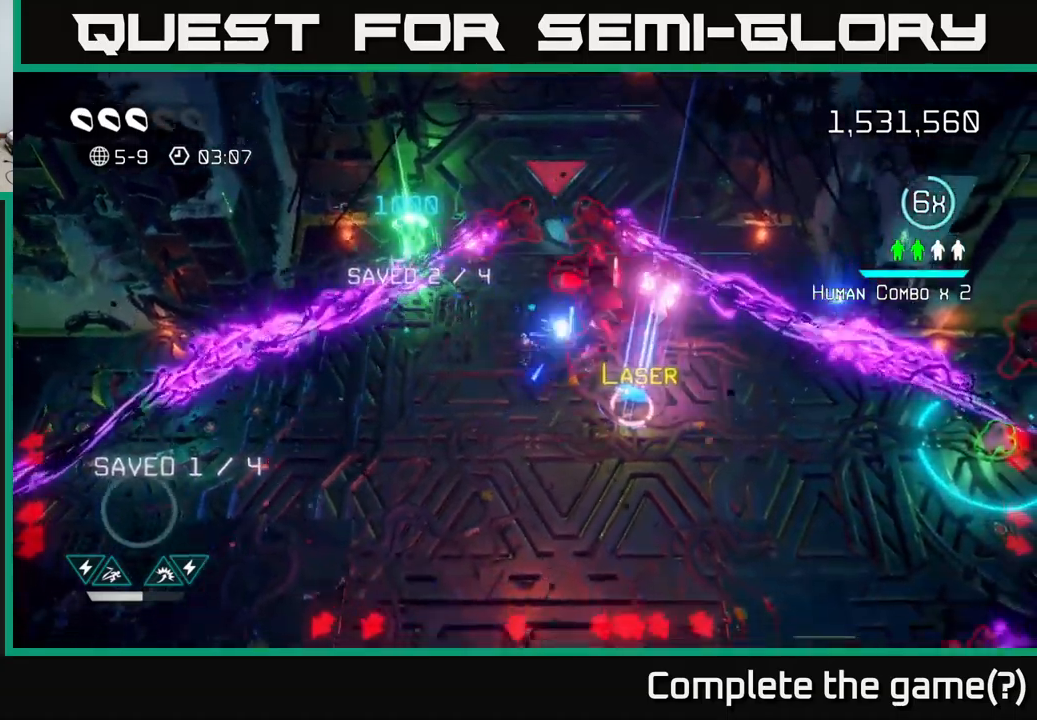
{"buttons": [], "left_stick": "right", "right_stick": "up", "events": [[17, "right_stick", "up-right"], [167, "left_stick", "down-right"], [184, "right_stick", "up"], [267, "R2", "up"], [350, "left_stick", "right"]]}
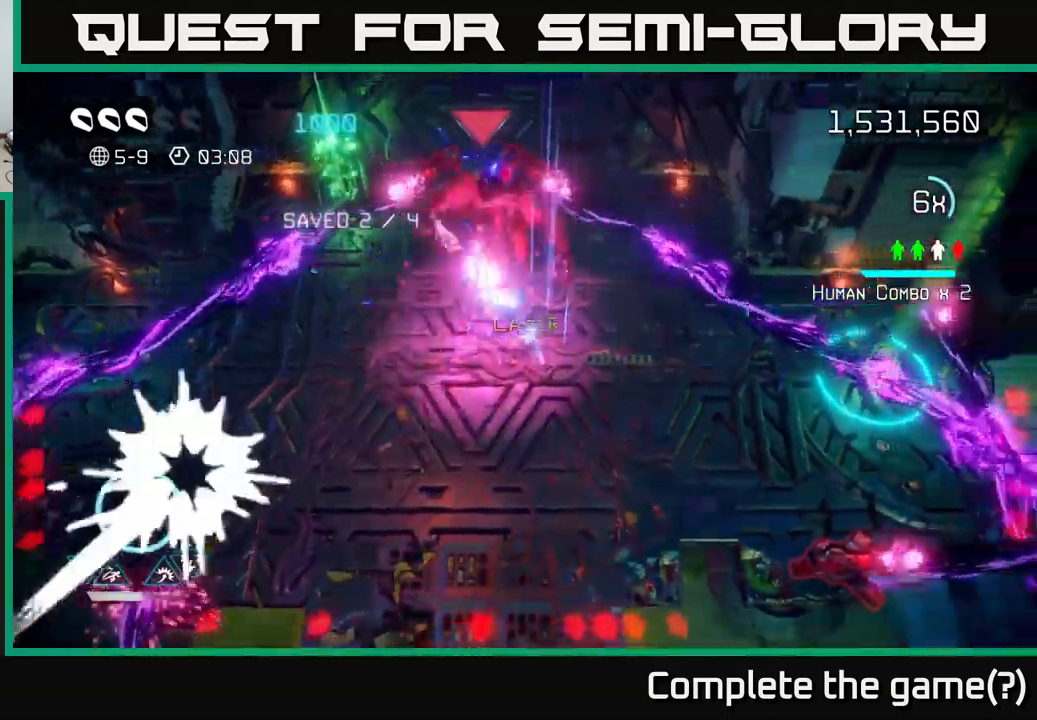
{"buttons": [], "left_stick": "down-right", "right_stick": "up", "events": [[84, "left_stick", "down"], [267, "left_stick", "down-right"]]}
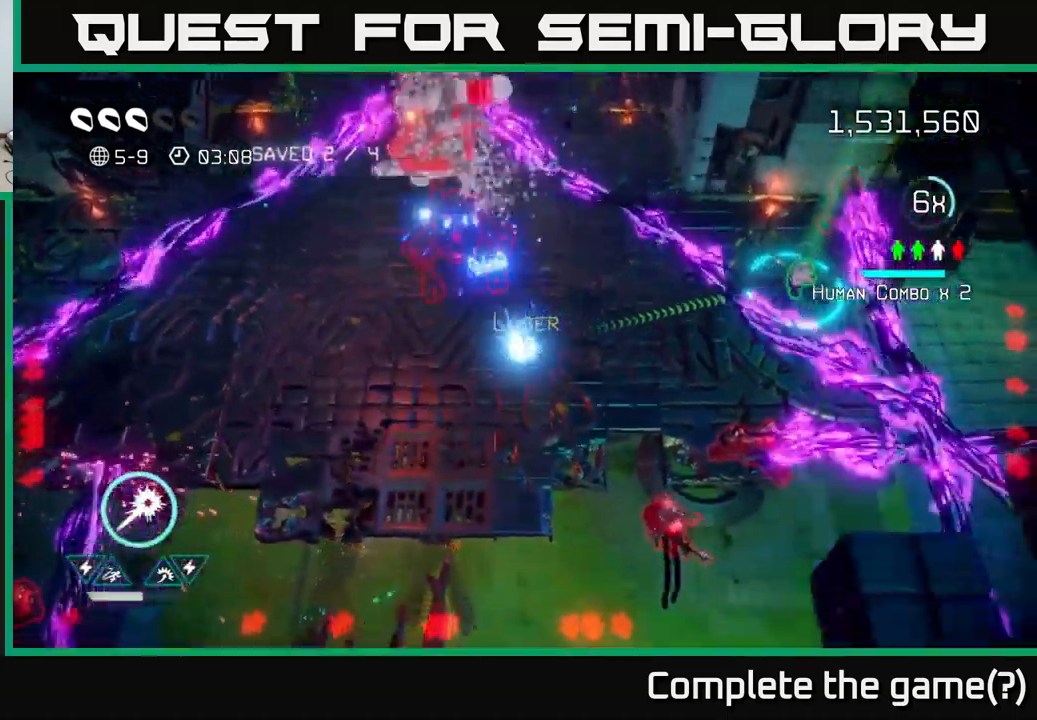
{"buttons": ["R2"], "left_stick": "up", "right_stick": "up-left", "events": [[17, "right_stick", "up-left"], [34, "R2", "down"], [367, "left_stick", "up-left"], [467, "left_stick", "up"]]}
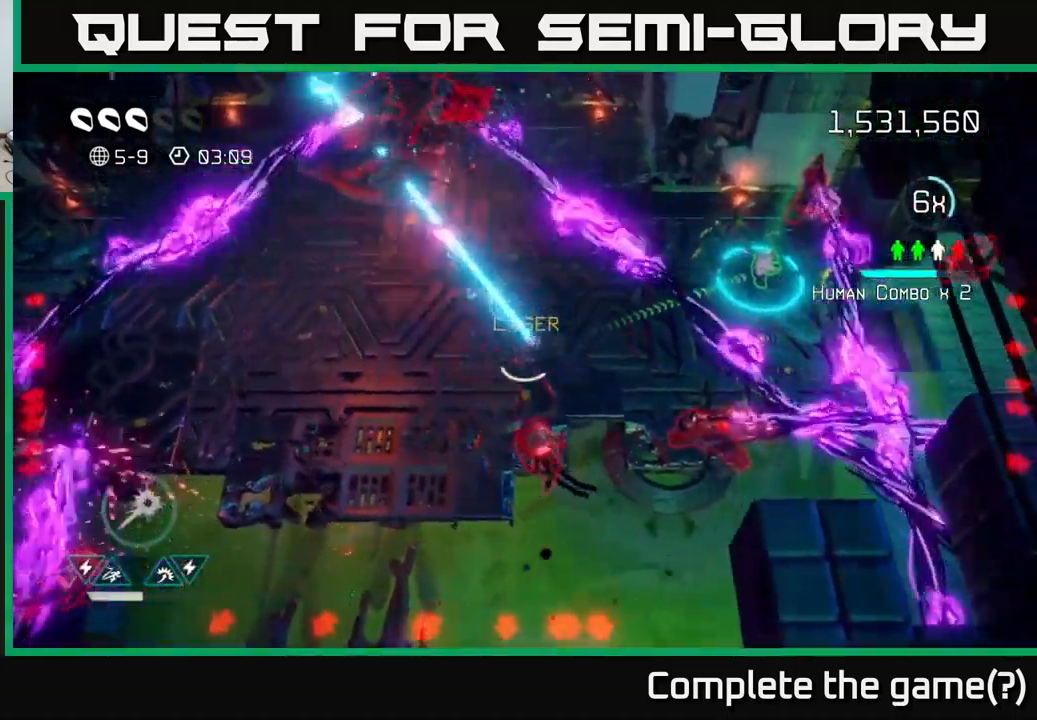
{"buttons": ["R2"], "left_stick": "up-left", "right_stick": "up", "events": [[217, "left_stick", "left"], [334, "left_stick", "up-left"], [400, "right_stick", "up"]]}
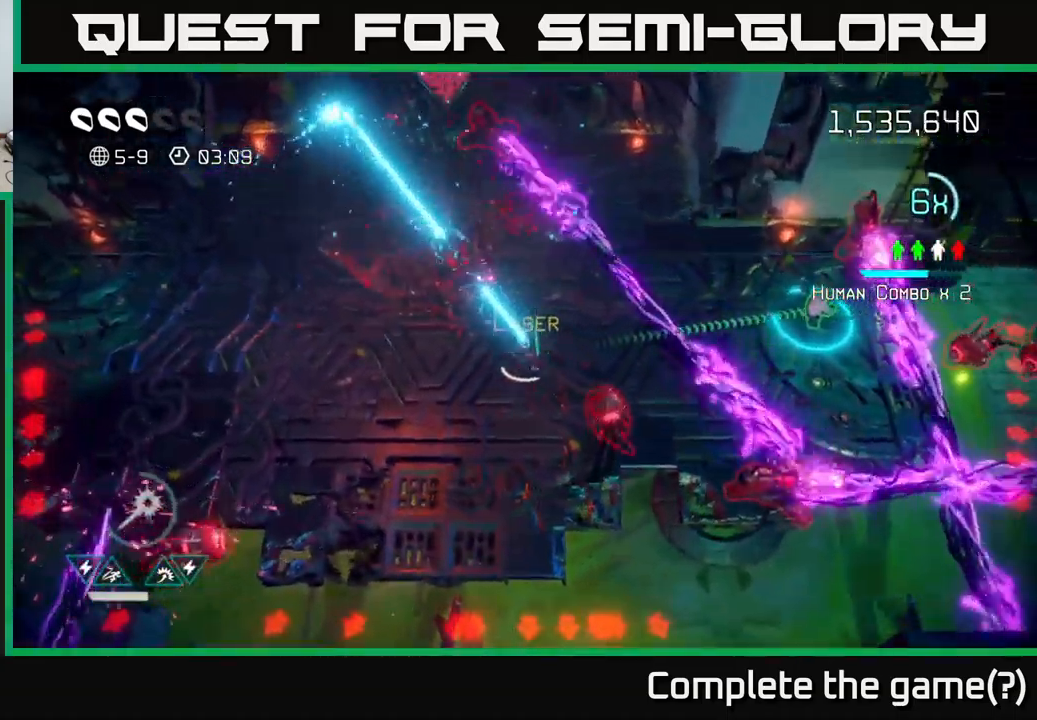
{"buttons": [], "left_stick": "down-right", "right_stick": "right", "events": [[67, "left_stick", "left"], [134, "R2", "up"], [217, "right_stick", "down-right"], [384, "right_stick", "right"], [417, "left_stick", "down"], [484, "left_stick", "down-right"]]}
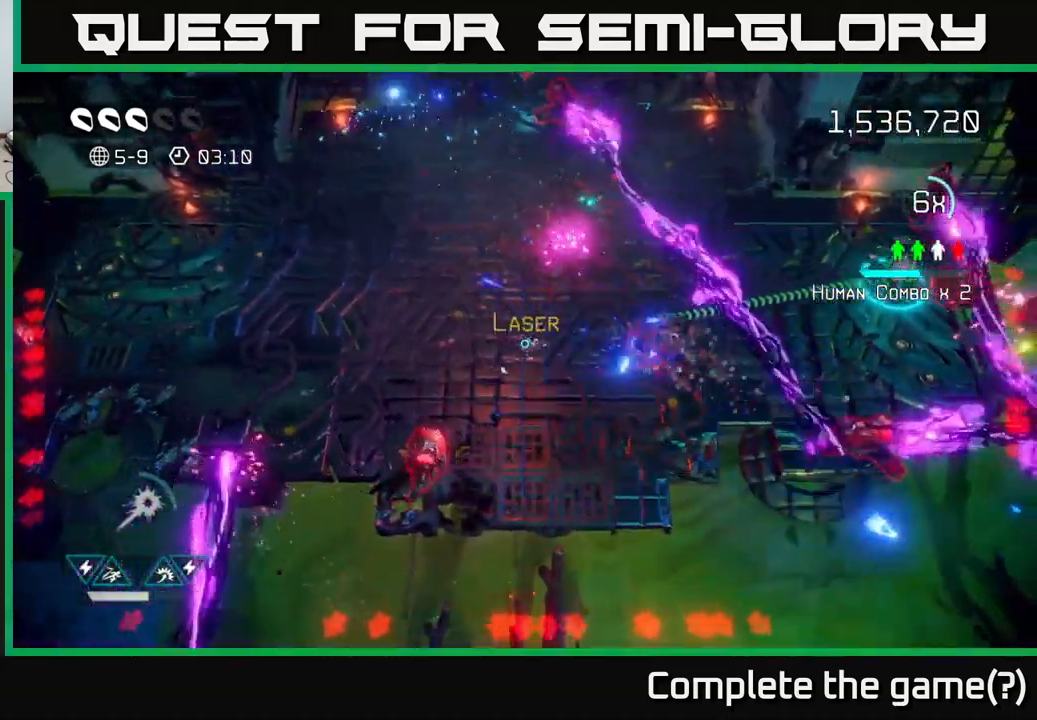
{"buttons": [], "left_stick": "up-left", "right_stick": "down", "events": [[17, "left_stick", "right"], [117, "left_stick", "up-left"], [300, "left_stick", "up"], [317, "right_stick", "down"], [467, "left_stick", "up-left"]]}
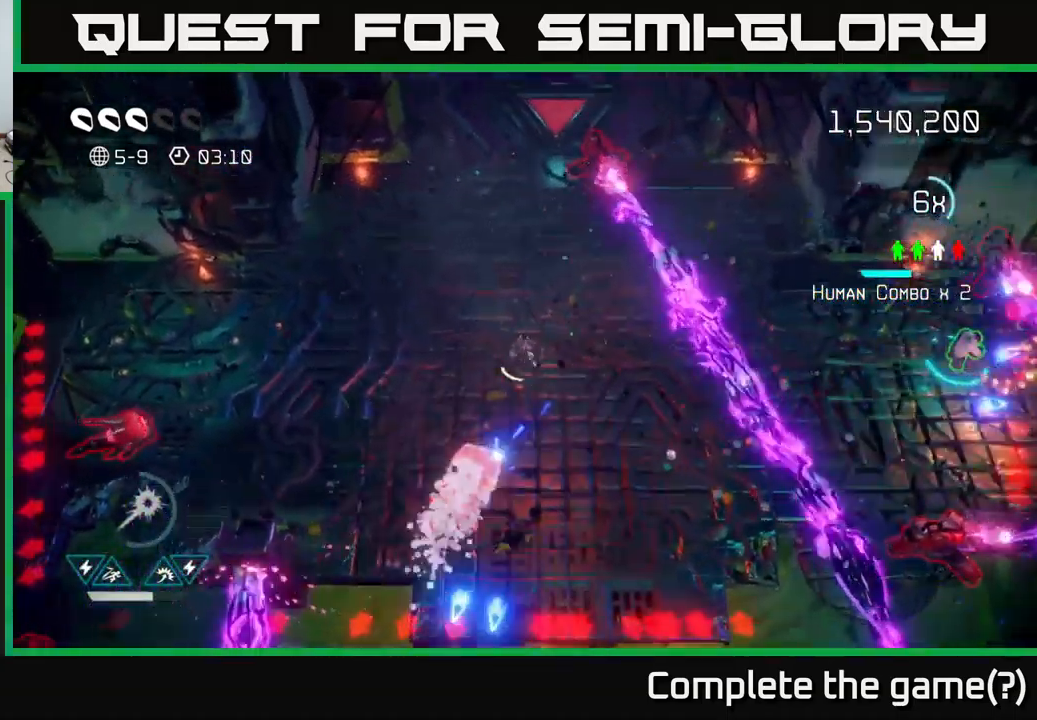
{"buttons": [], "left_stick": "right", "right_stick": "up-right", "events": [[17, "left_stick", "left"], [284, "left_stick", "down"], [300, "right_stick", "right"], [350, "right_stick", "up-right"], [417, "left_stick", "right"]]}
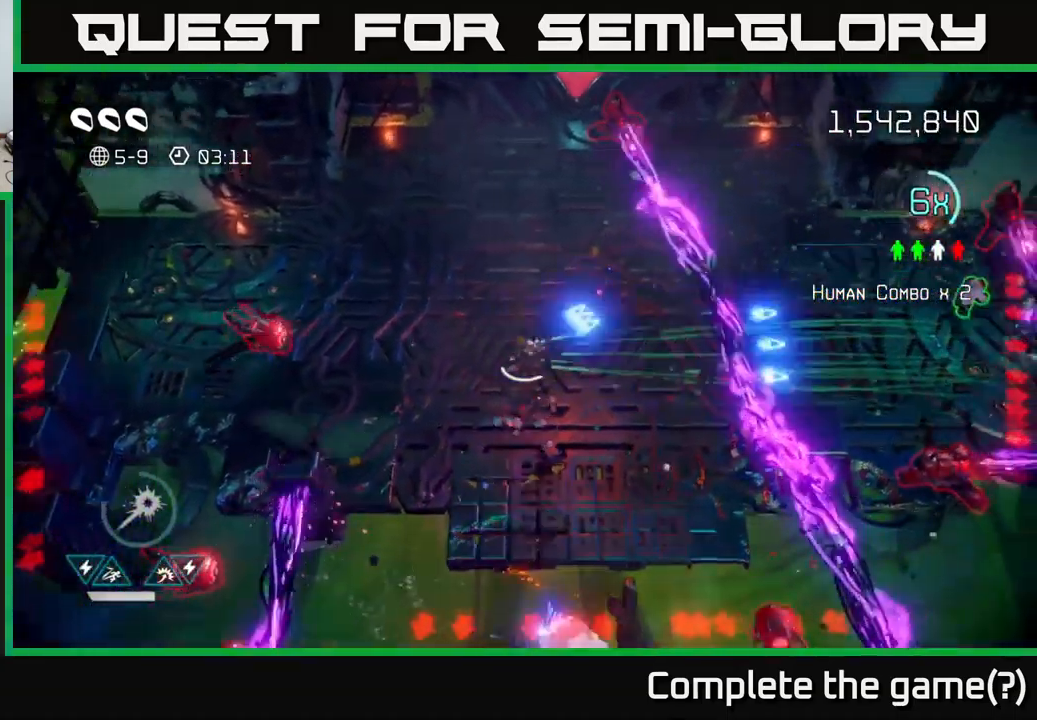
{"buttons": ["L2"], "left_stick": "right", "right_stick": "right", "events": [[67, "right_stick", "right"], [267, "L2", "down"]]}
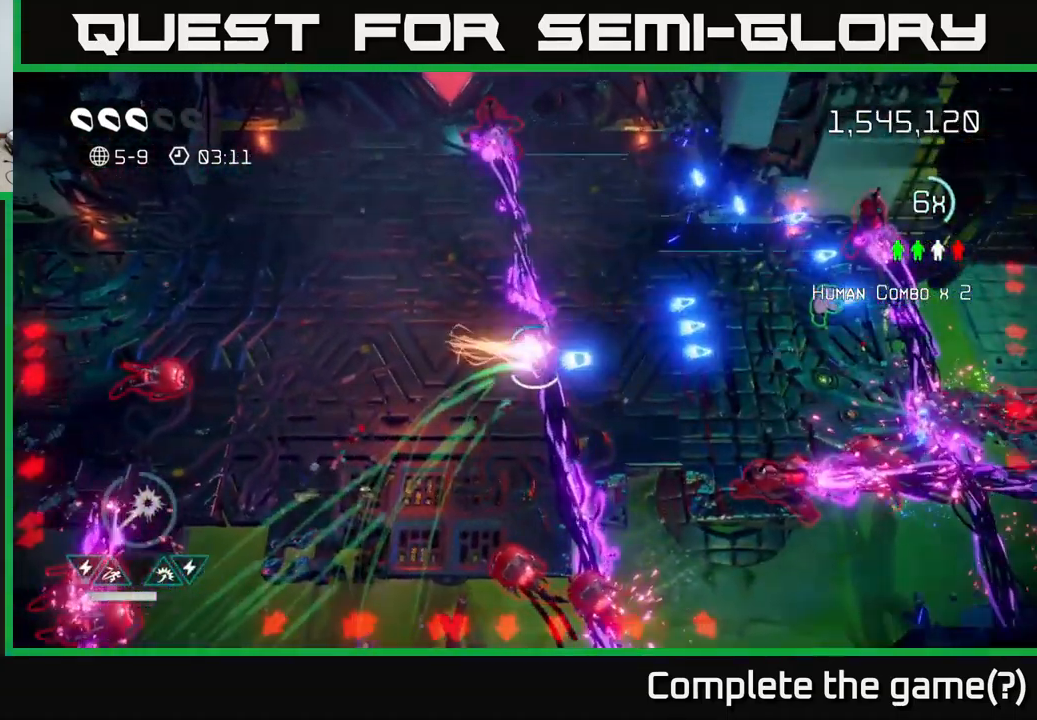
{"buttons": [], "left_stick": "right", "right_stick": "center", "events": [[67, "L2", "up"], [417, "right_stick", "center"]]}
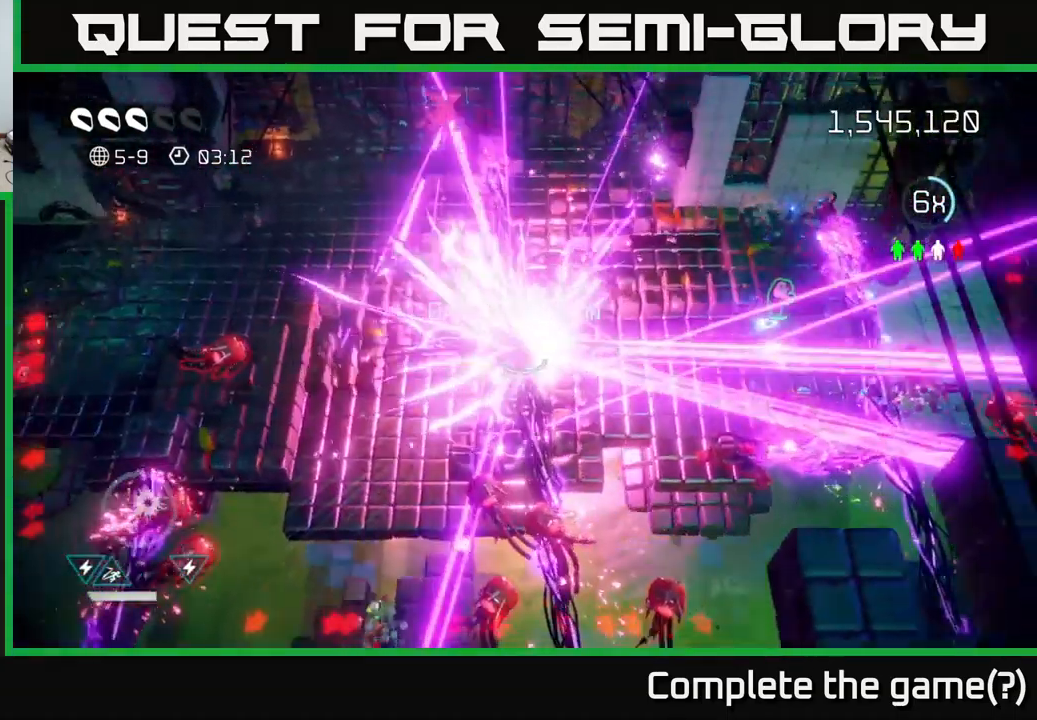
{"buttons": [], "left_stick": "center", "right_stick": "center", "events": [[151, "right_stick", "right"], [251, "left_stick", "center"], [467, "right_stick", "center"]]}
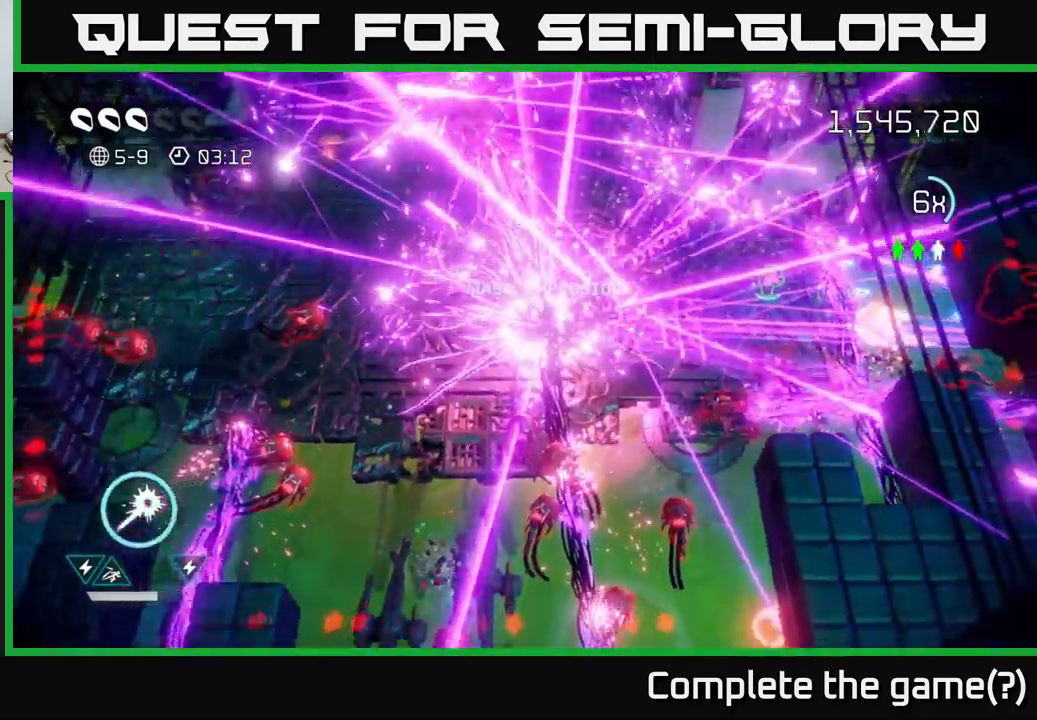
{"buttons": [], "left_stick": "center", "right_stick": "center", "events": []}
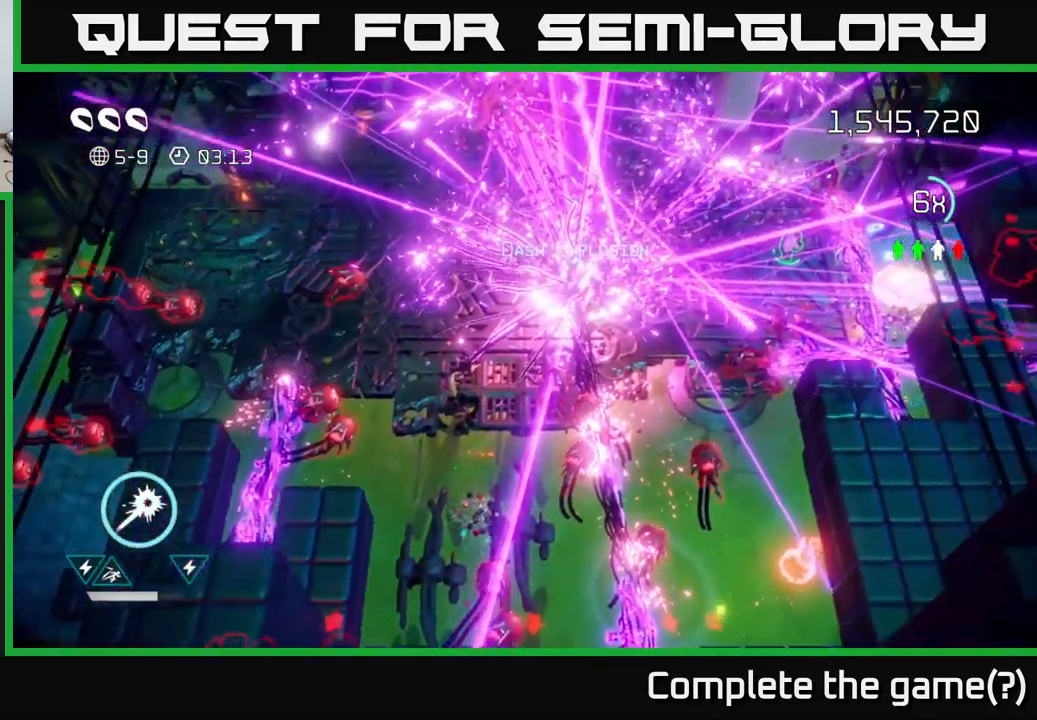
{"buttons": [], "left_stick": "center", "right_stick": "center", "events": []}
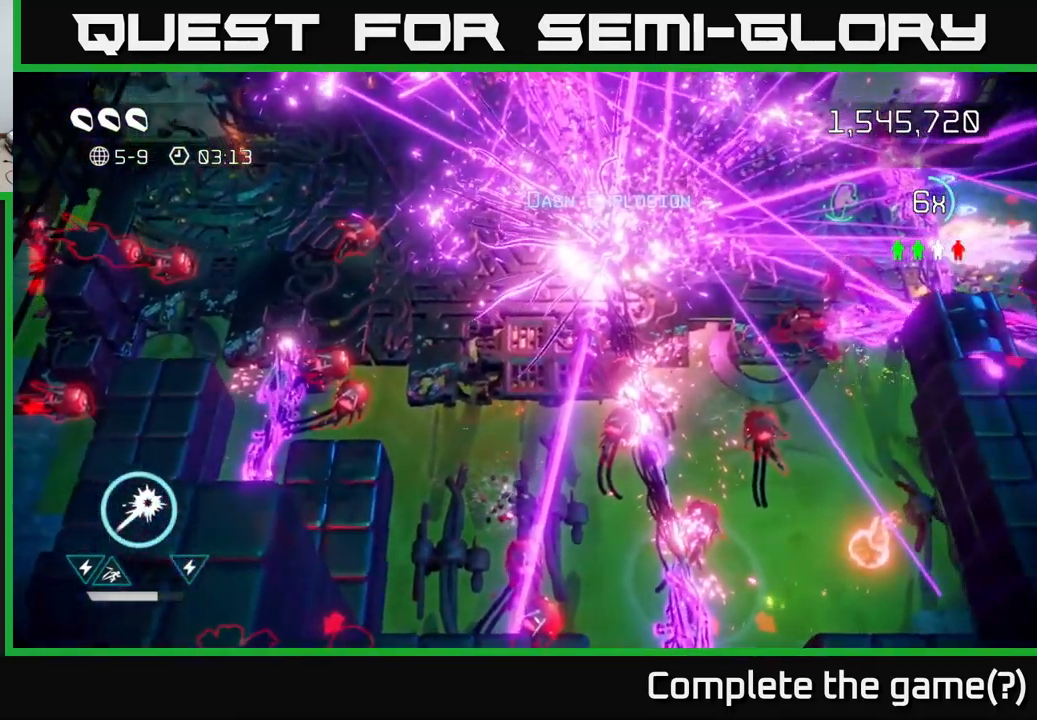
{"buttons": [], "left_stick": "up", "right_stick": "up-right", "events": [[317, "left_stick", "up"], [417, "right_stick", "up-right"]]}
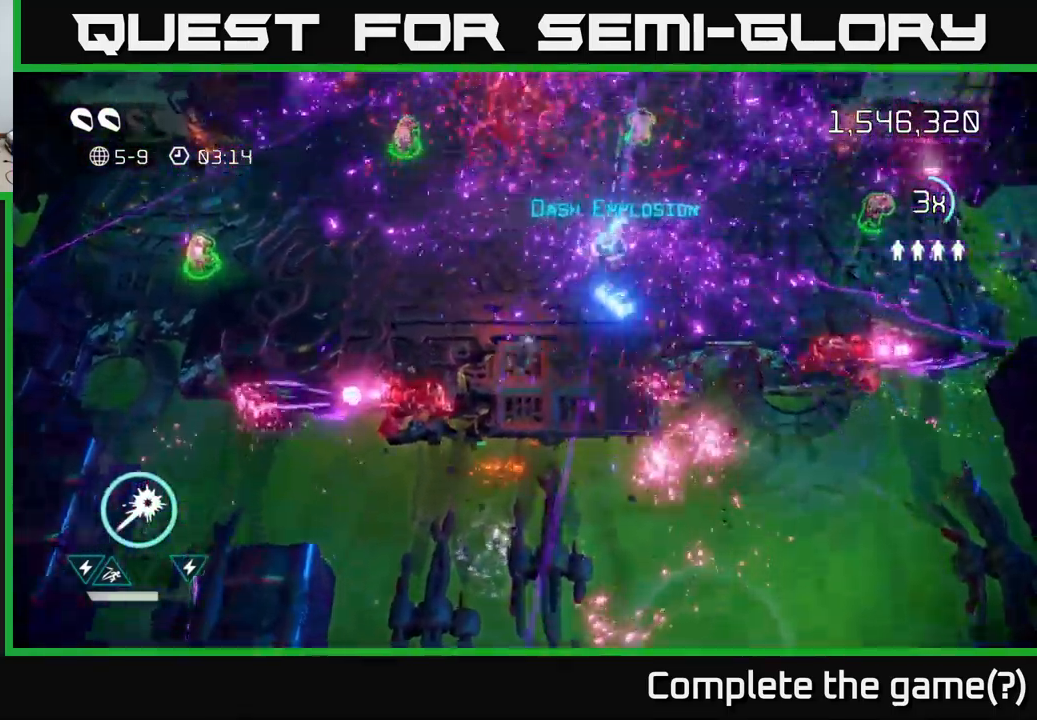
{"buttons": [], "left_stick": "up-left", "right_stick": "up-right", "events": [[183, "right_stick", "up"], [217, "left_stick", "up-left"], [317, "right_stick", "up-right"]]}
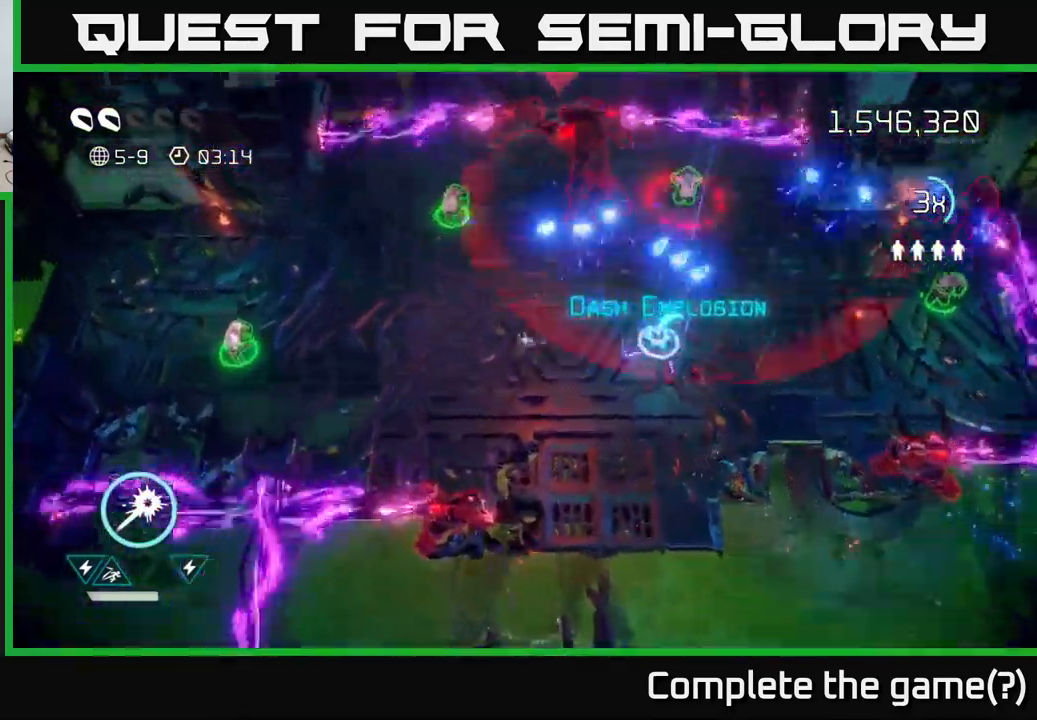
{"buttons": ["R2"], "left_stick": "up", "right_stick": "up-right", "events": [[217, "R2", "down"], [217, "left_stick", "up"]]}
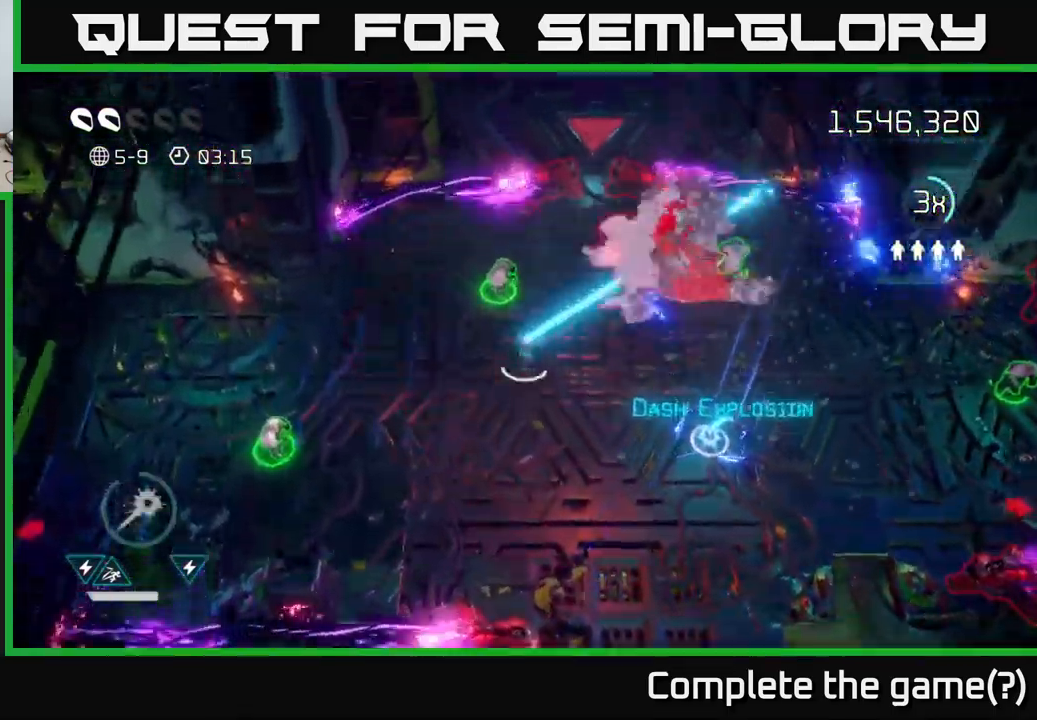
{"buttons": ["R2"], "left_stick": "down-right", "right_stick": "down-right", "events": [[50, "right_stick", "right"], [400, "right_stick", "down-right"], [417, "left_stick", "right"], [483, "left_stick", "down-right"]]}
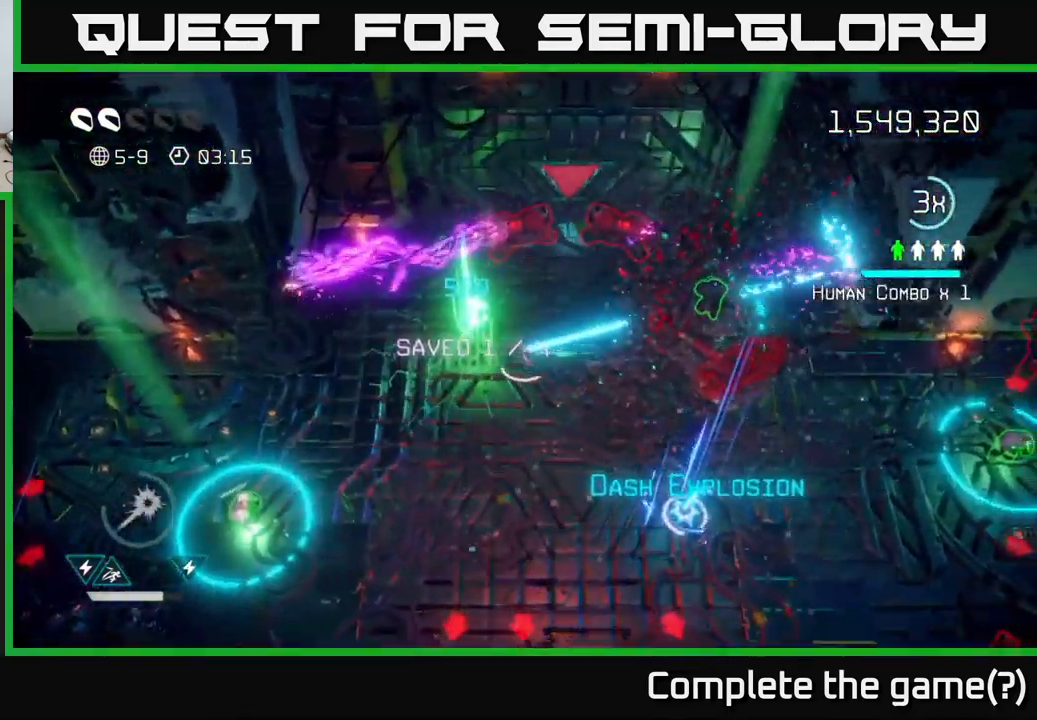
{"buttons": [], "left_stick": "up-right", "right_stick": "right", "events": [[150, "right_stick", "right"], [200, "R2", "up"], [267, "left_stick", "up-right"]]}
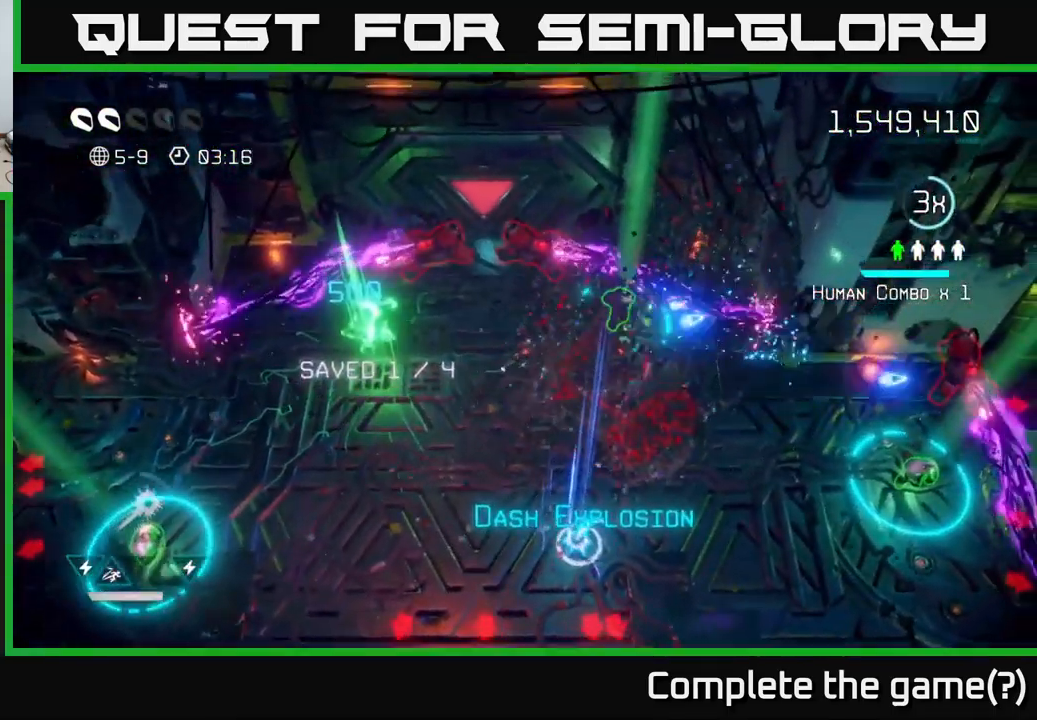
{"buttons": [], "left_stick": "down-left", "right_stick": "down", "events": [[217, "right_stick", "down"], [283, "left_stick", "down-left"]]}
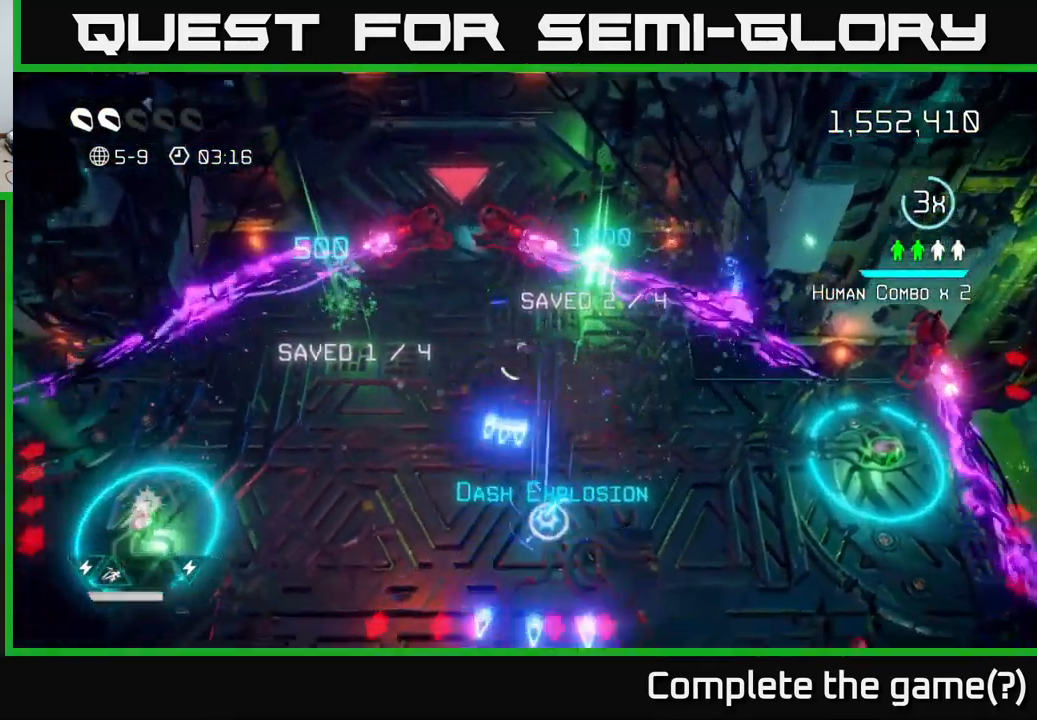
{"buttons": [], "left_stick": "down-left", "right_stick": "left", "events": [[17, "right_stick", "left"], [133, "right_stick", "up"], [500, "right_stick", "left"]]}
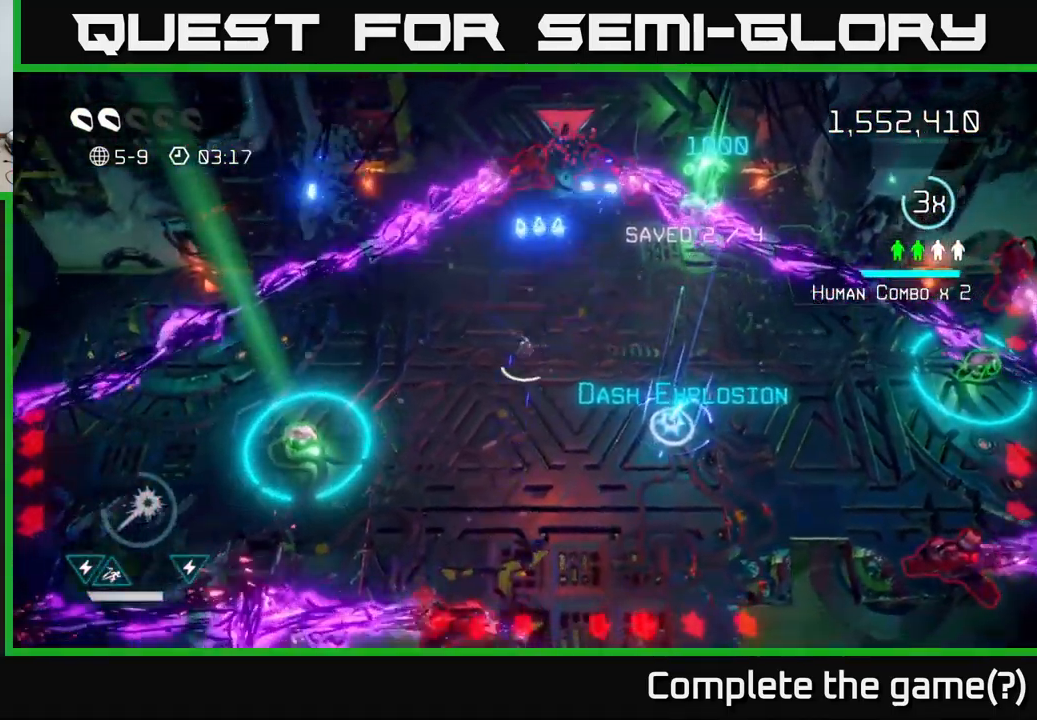
{"buttons": [], "left_stick": "left", "right_stick": "down", "events": [[133, "right_stick", "down-left"], [349, "left_stick", "left"], [483, "right_stick", "down"]]}
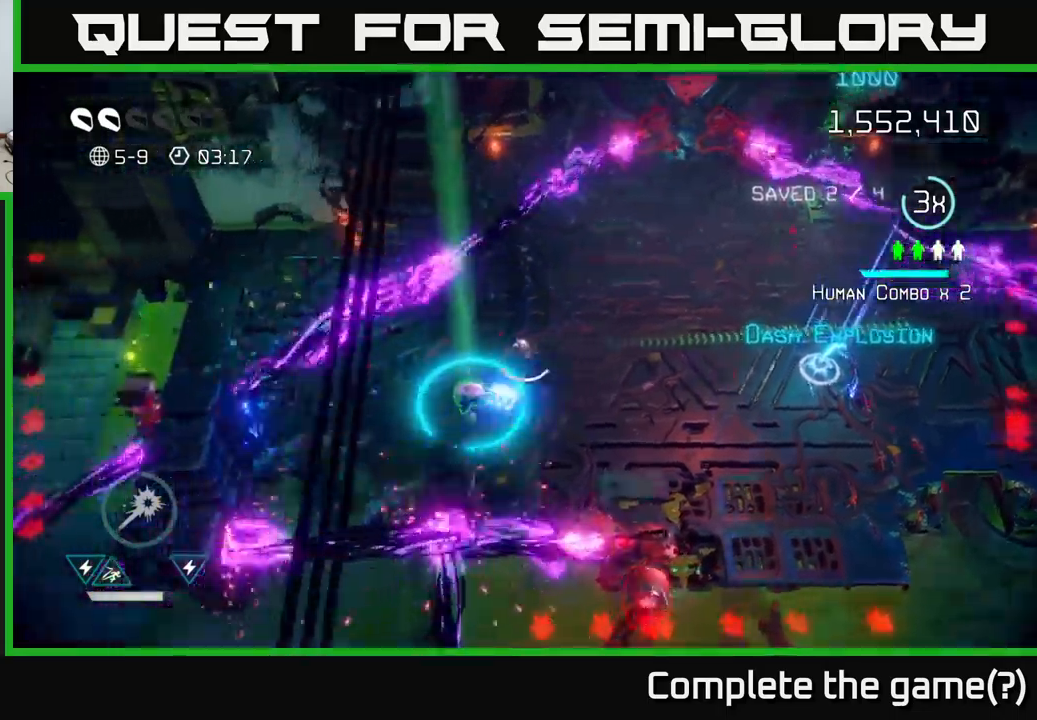
{"buttons": [], "left_stick": "right", "right_stick": "down", "events": [[100, "left_stick", "down"], [100, "right_stick", "down-right"], [200, "left_stick", "right"], [333, "right_stick", "down"]]}
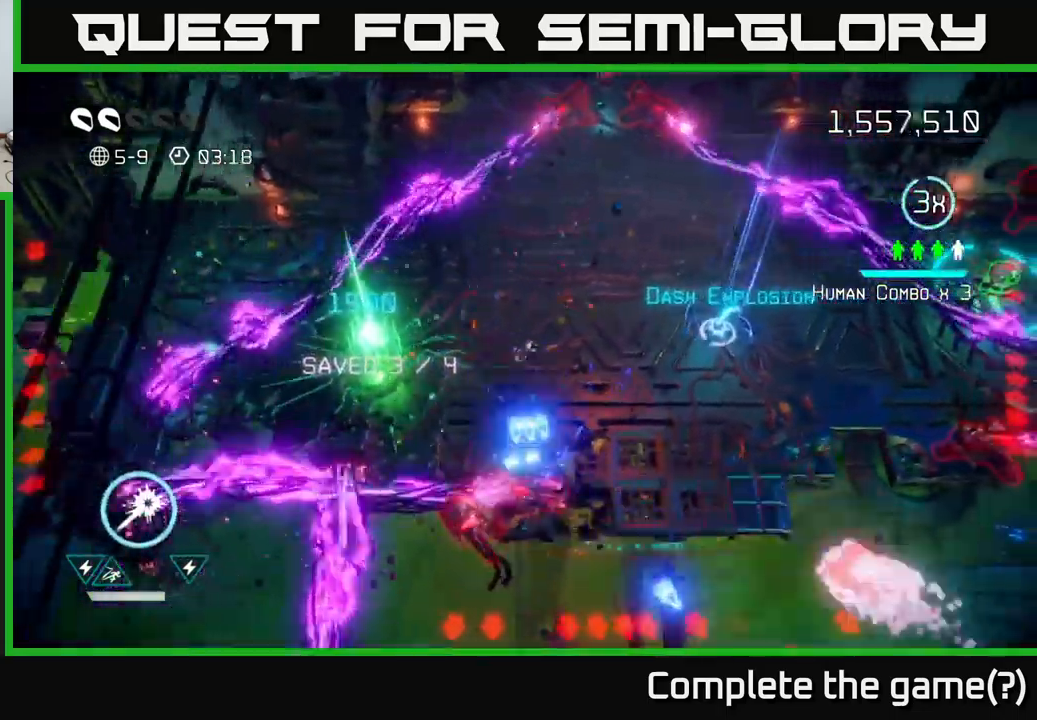
{"buttons": [], "left_stick": "up-right", "right_stick": "up-right", "events": [[33, "left_stick", "down-right"], [150, "right_stick", "down-left"], [183, "left_stick", "right"], [400, "left_stick", "up-right"], [417, "right_stick", "up-right"]]}
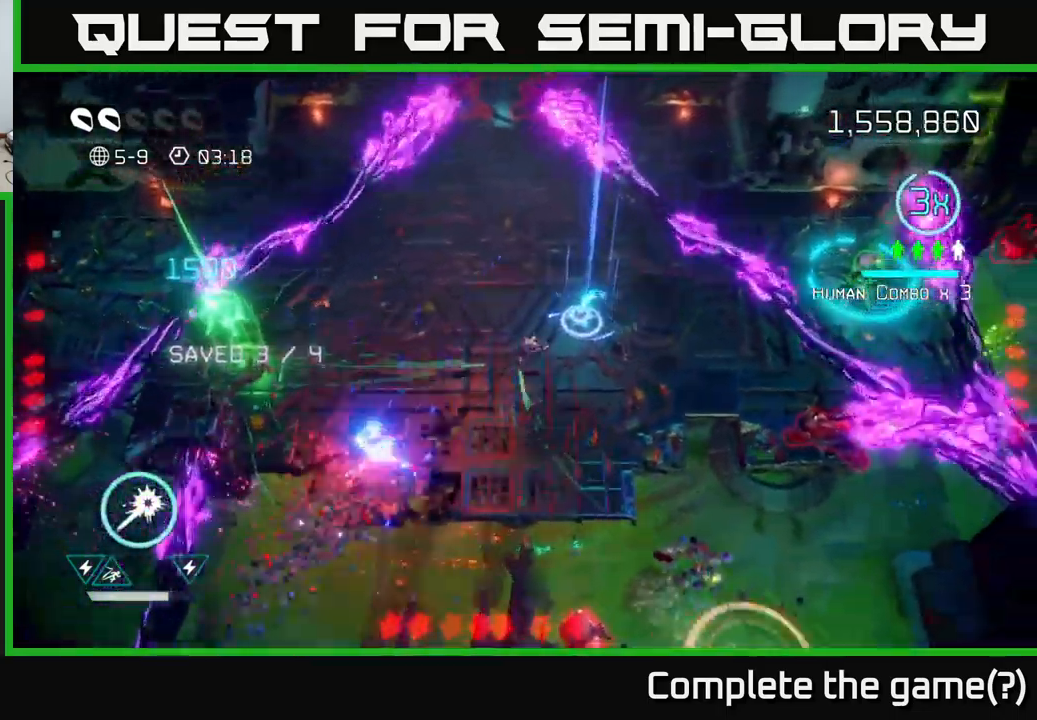
{"buttons": [], "left_stick": "up-right", "right_stick": "right", "events": [[50, "left_stick", "right"], [267, "right_stick", "right"], [483, "left_stick", "up-right"]]}
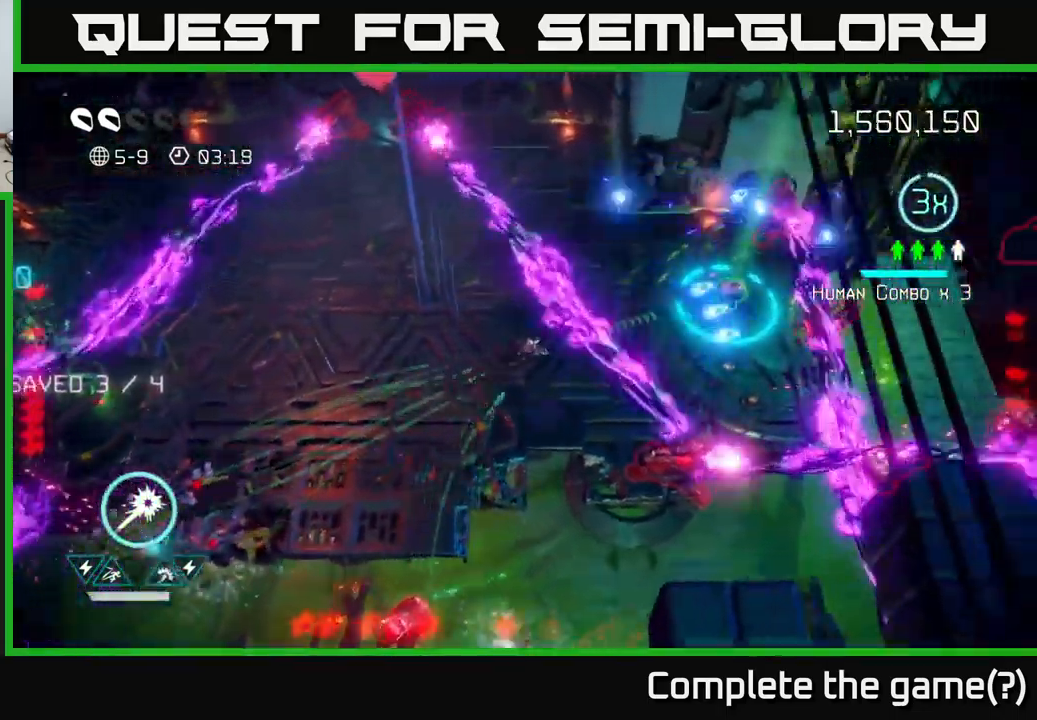
{"buttons": [], "left_stick": "right", "right_stick": "up", "events": [[33, "L2", "down"], [367, "L2", "up"], [417, "left_stick", "right"], [500, "right_stick", "up"]]}